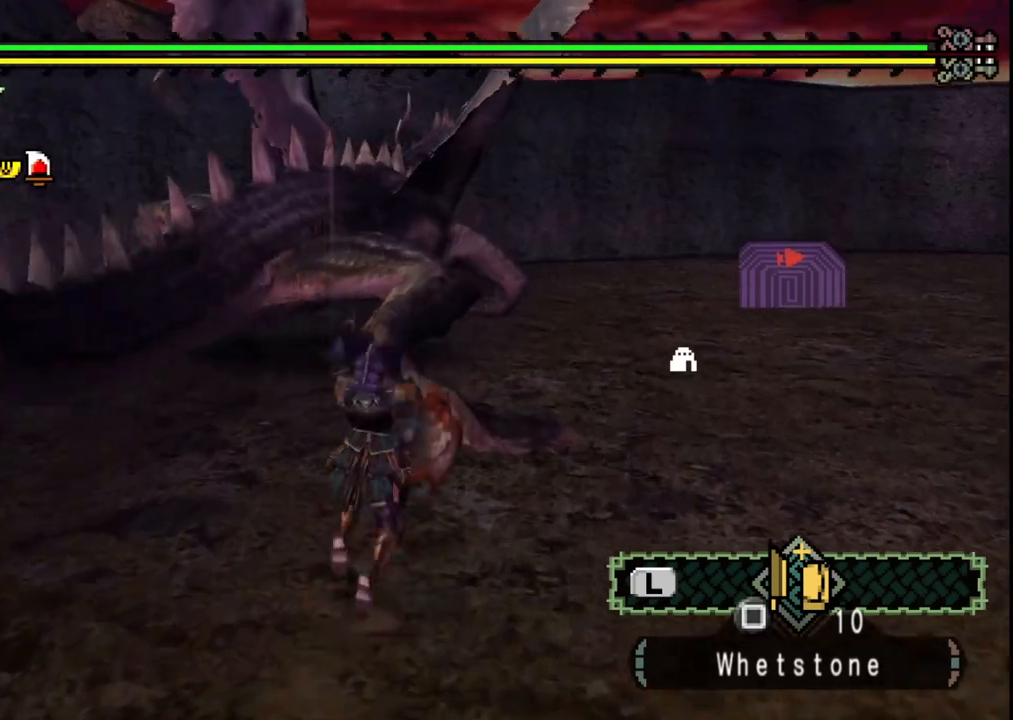
Gameplay with a controller (Xbox layout); each line is a JSON object with the inputs held at the frame after it (dt_ms = milliseconds from this image to that frame). "events" lists button and stick changes between this image and that frame as [ms after this image, input, new state], when the widget could be followed in between. Not read: L1 L2 L3 R1 R2 R3 Y.
{"dt_ms": 500, "buttons": [], "left_stick": "left", "right_stick": "center", "events": [[267, "left_stick", "center"], [367, "left_stick", "left"]]}
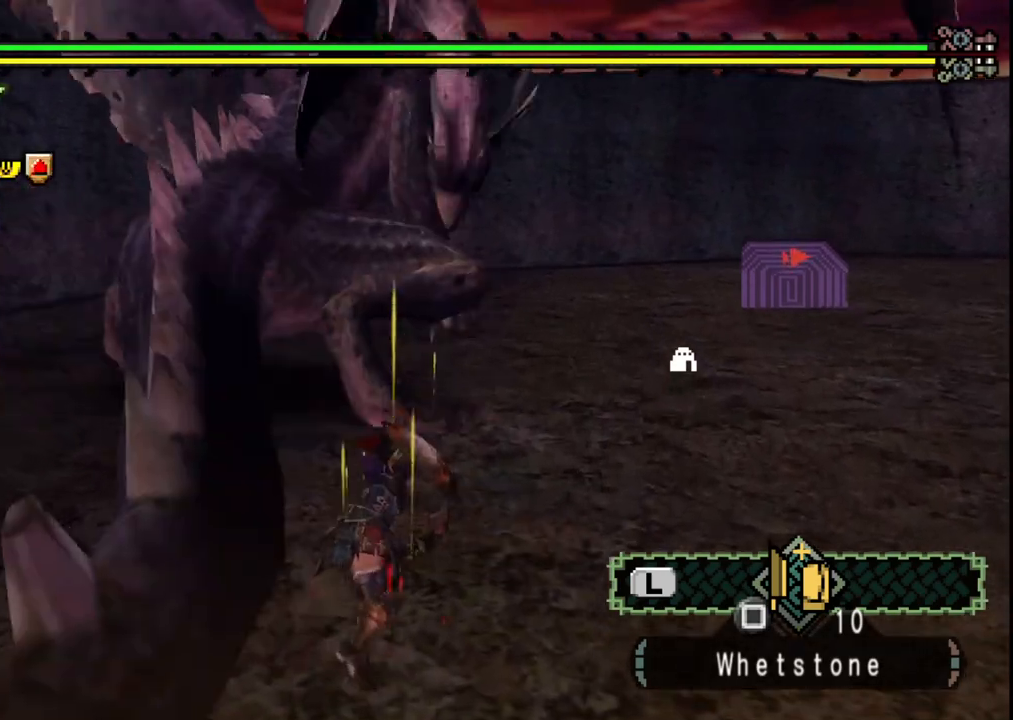
{"dt_ms": 500, "buttons": [], "left_stick": "up", "right_stick": "center", "events": [[200, "left_stick", "up"]]}
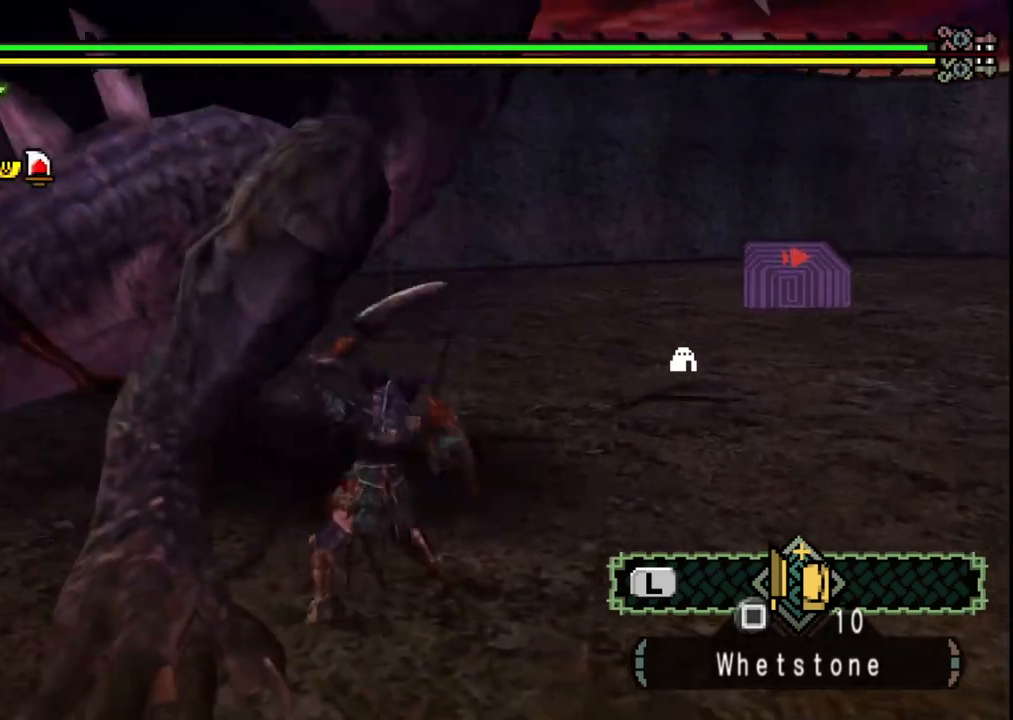
{"dt_ms": 500, "buttons": [], "left_stick": "center", "right_stick": "center", "events": [[17, "left_stick", "center"]]}
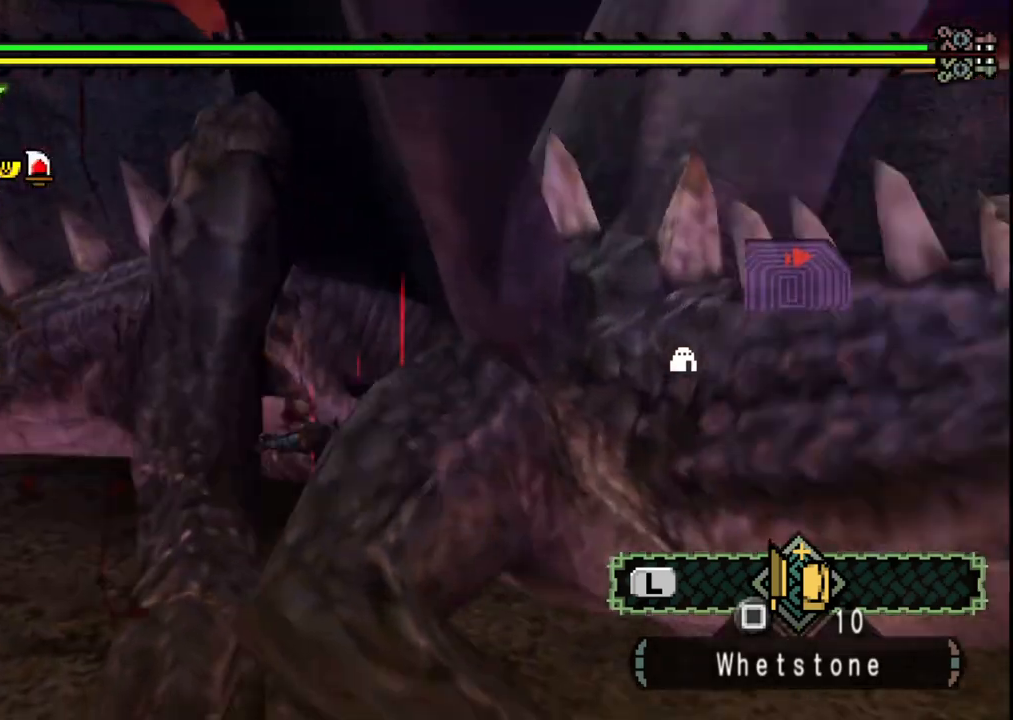
{"dt_ms": 1000, "buttons": [], "left_stick": "up-right", "right_stick": "center", "events": [[183, "left_stick", "left"], [783, "left_stick", "center"], [883, "left_stick", "up-right"]]}
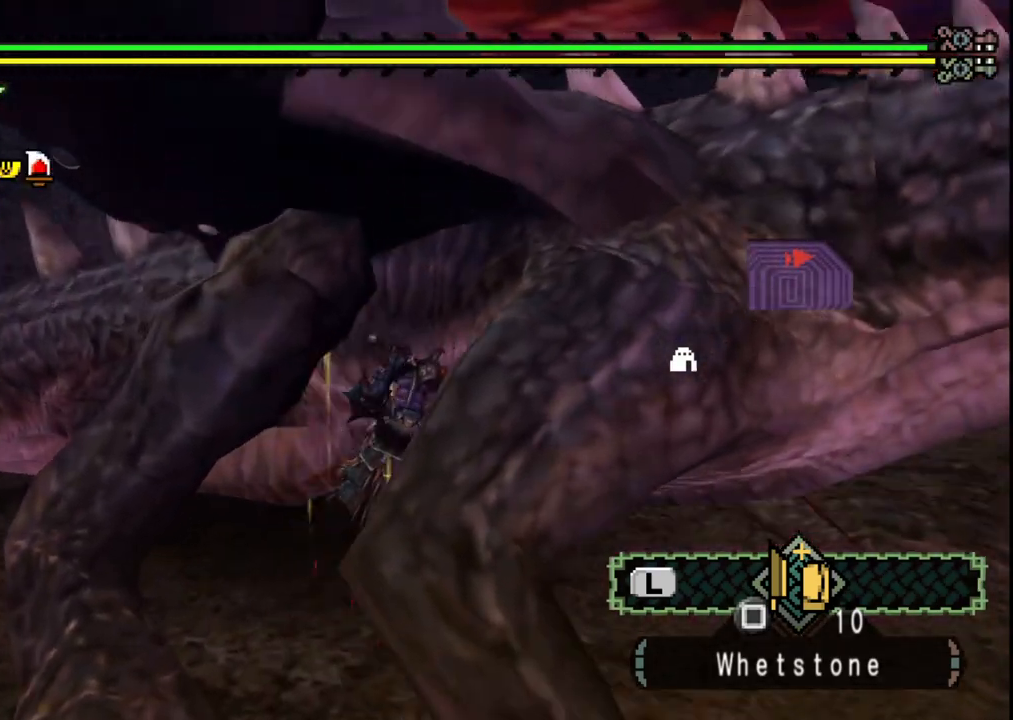
{"dt_ms": 500, "buttons": [], "left_stick": "up-right", "right_stick": "center", "events": [[50, "B", "down"], [167, "B", "up"], [217, "B", "down"], [250, "left_stick", "center"], [333, "B", "up"], [400, "B", "down"], [433, "left_stick", "up-right"], [500, "B", "up"]]}
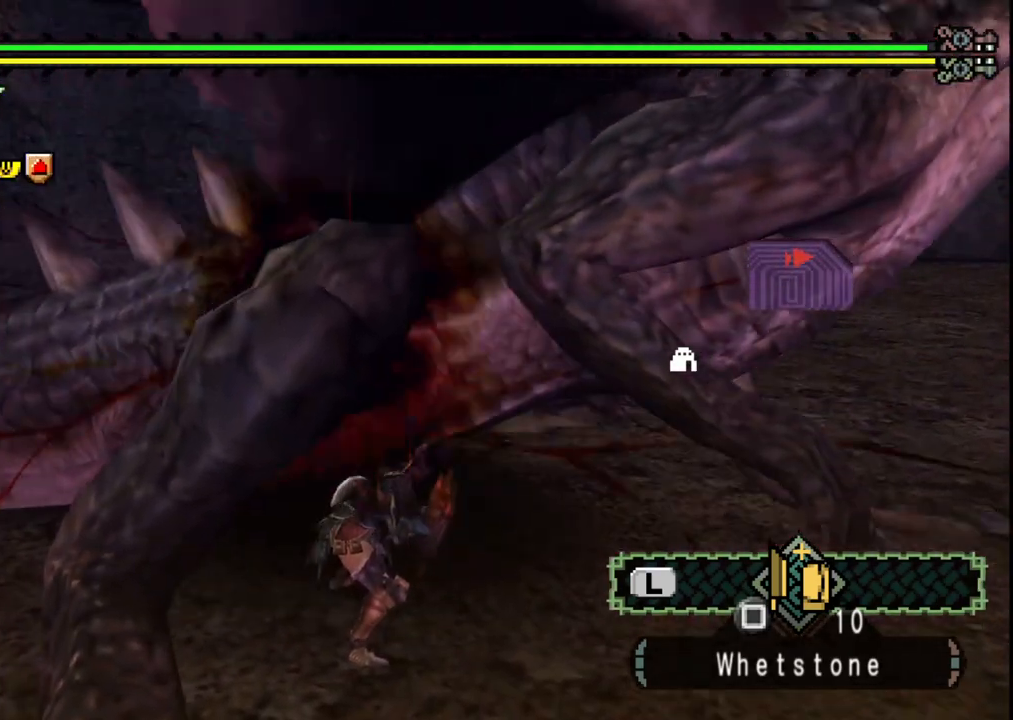
{"dt_ms": 500, "buttons": [], "left_stick": "down-left", "right_stick": "center", "events": [[67, "B", "down"], [167, "B", "up"], [217, "B", "down"], [250, "left_stick", "down-right"], [333, "B", "up"], [350, "left_stick", "down-left"]]}
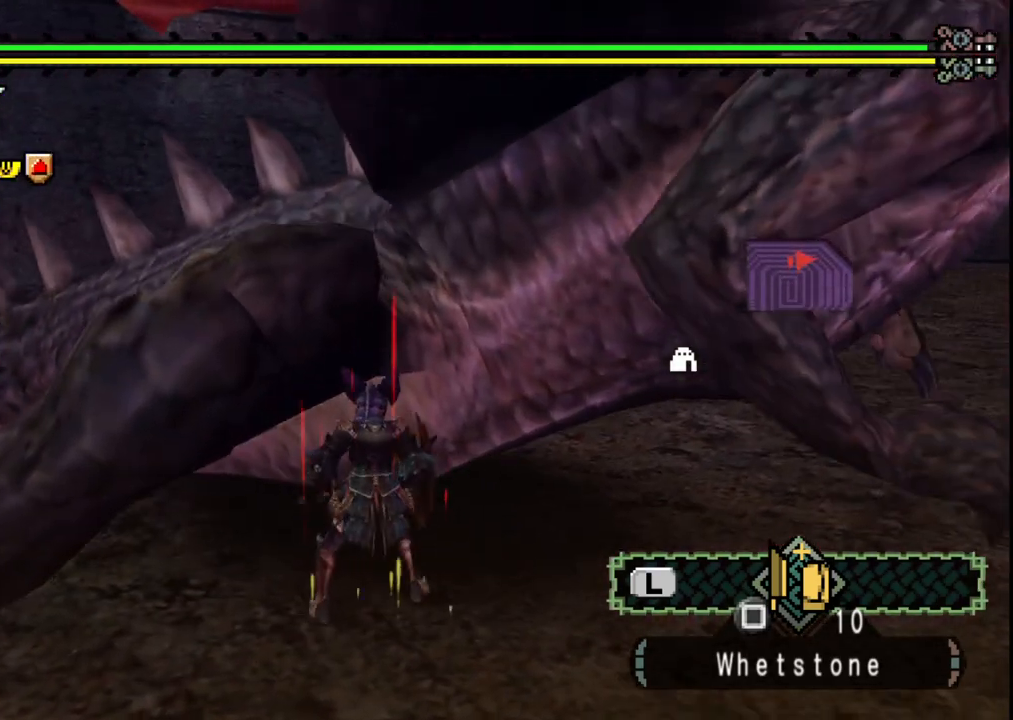
{"dt_ms": 500, "buttons": ["B"], "left_stick": "down-left", "right_stick": "center", "events": [[450, "B", "down"]]}
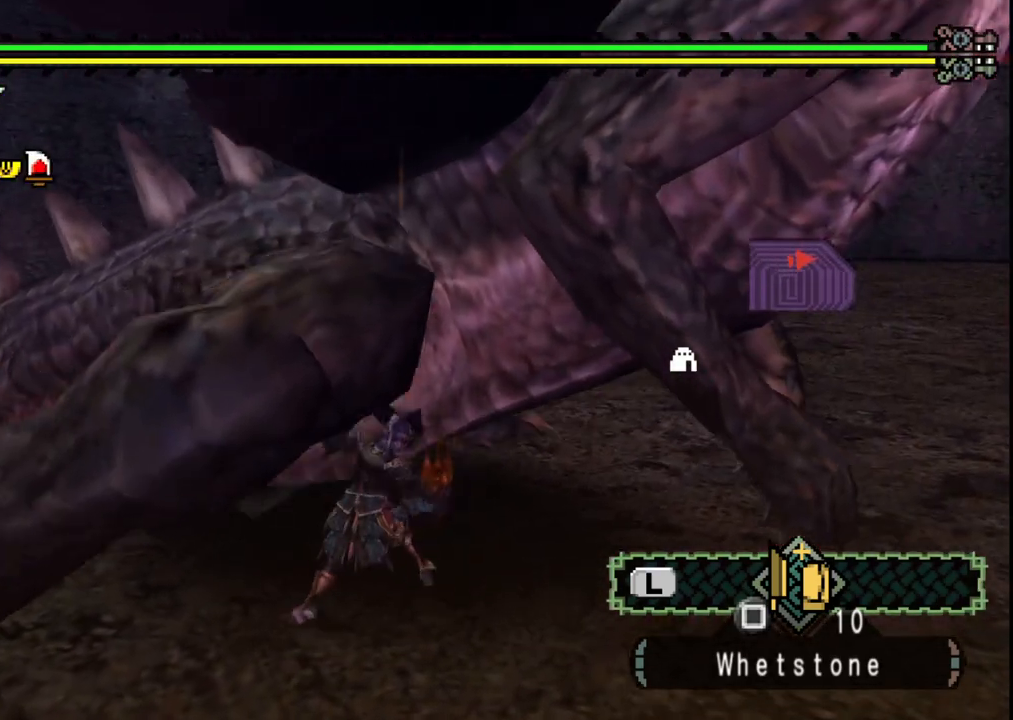
{"dt_ms": 500, "buttons": ["B"], "left_stick": "down-left", "right_stick": "center", "events": [[50, "B", "up"], [100, "B", "down"], [217, "B", "up"], [267, "B", "down"], [350, "B", "up"], [417, "B", "down"]]}
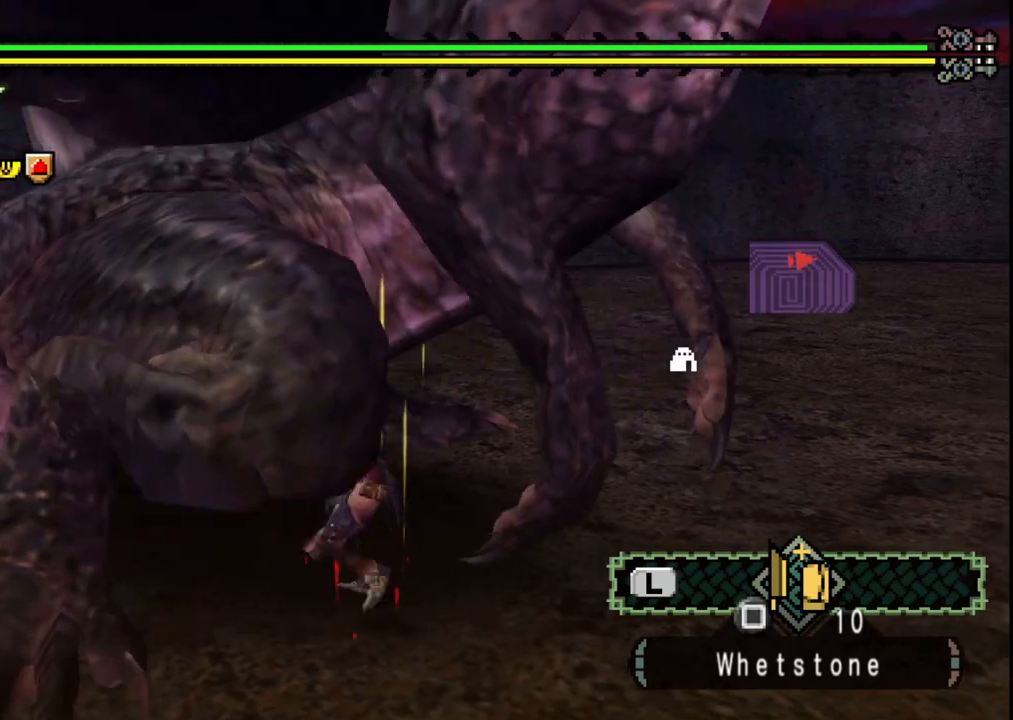
{"dt_ms": 500, "buttons": [], "left_stick": "right", "right_stick": "center", "events": [[17, "B", "up"], [83, "B", "down"], [183, "B", "up"], [233, "left_stick", "up-right"], [400, "left_stick", "right"]]}
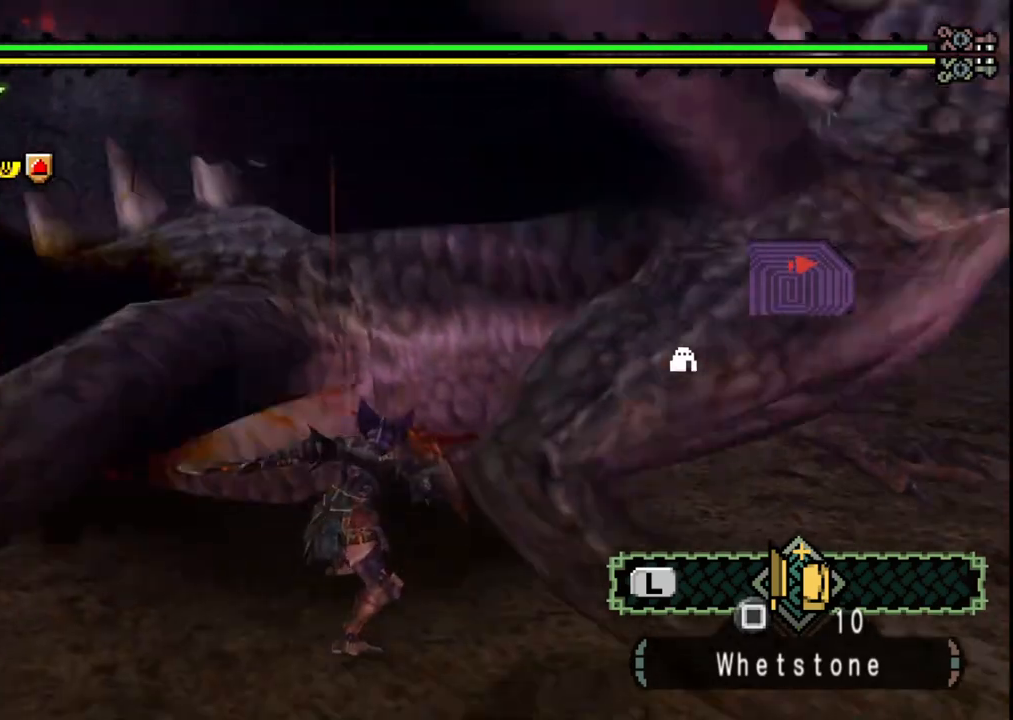
{"dt_ms": 500, "buttons": [], "left_stick": "down-left", "right_stick": "center", "events": [[17, "A", "down"], [117, "A", "up"], [183, "left_stick", "down"], [200, "A", "down"], [283, "A", "up"], [400, "left_stick", "down-left"]]}
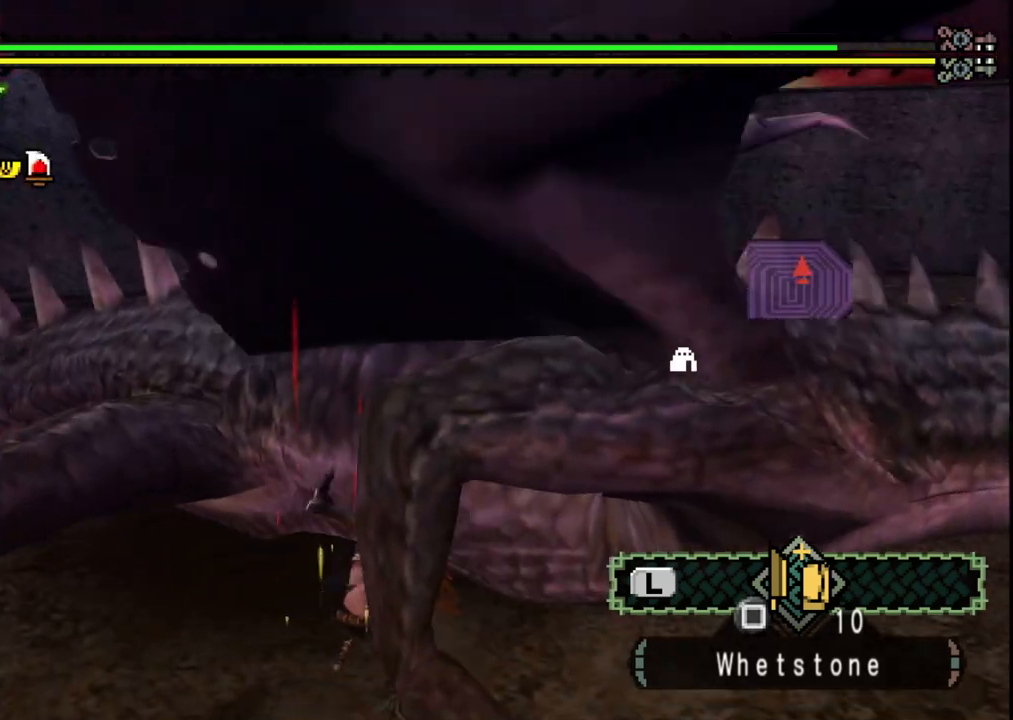
{"dt_ms": 500, "buttons": ["A"], "left_stick": "down-left", "right_stick": "center", "events": [[183, "left_stick", "center"], [317, "left_stick", "down-left"], [333, "right_stick", "left"], [400, "right_stick", "center"], [450, "A", "down"]]}
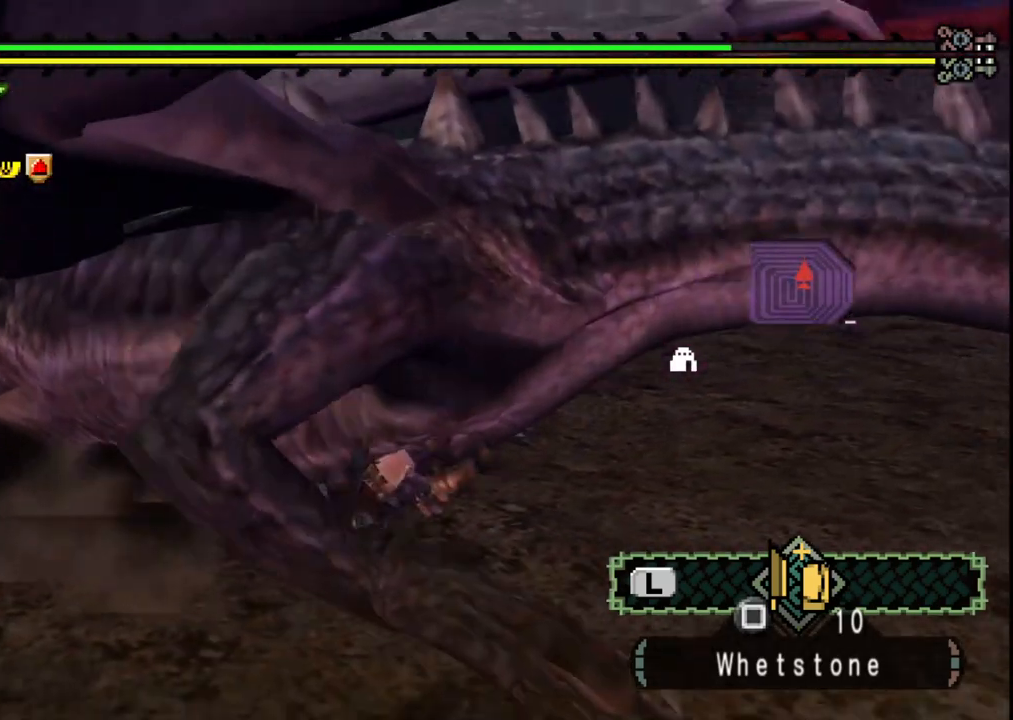
{"dt_ms": 500, "buttons": [], "left_stick": "down-left", "right_stick": "center", "events": [[50, "A", "up"], [117, "A", "down"], [200, "A", "up"], [267, "A", "down"], [367, "A", "up"]]}
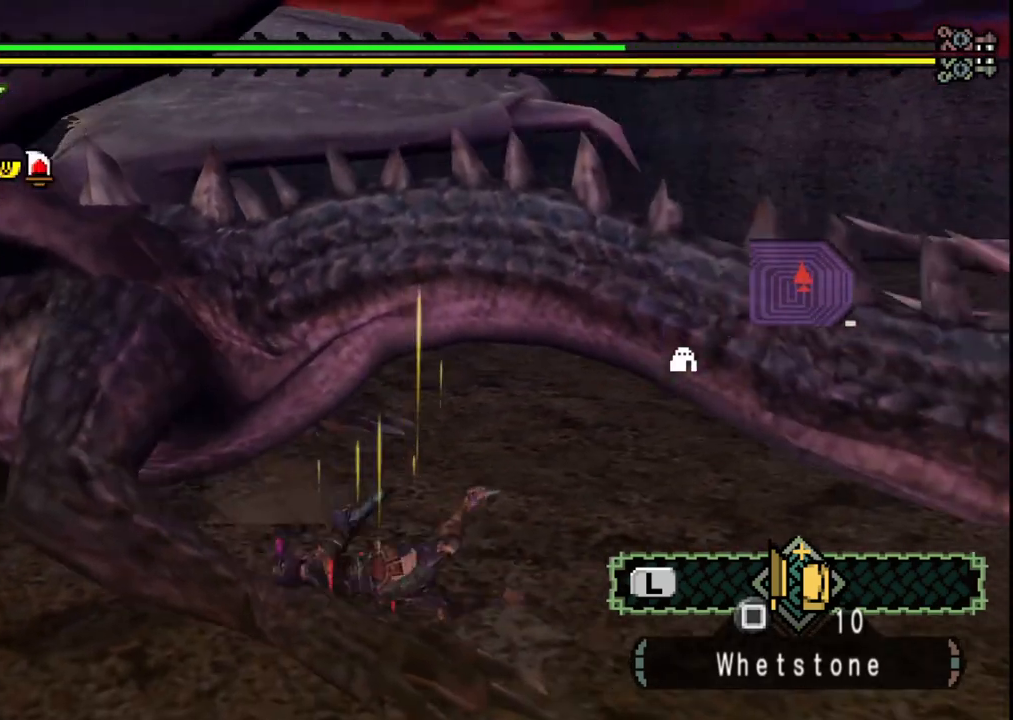
{"dt_ms": 500, "buttons": [], "left_stick": "down-left", "right_stick": "center", "events": [[67, "right_stick", "left"], [283, "right_stick", "center"], [350, "A", "down"], [450, "A", "up"]]}
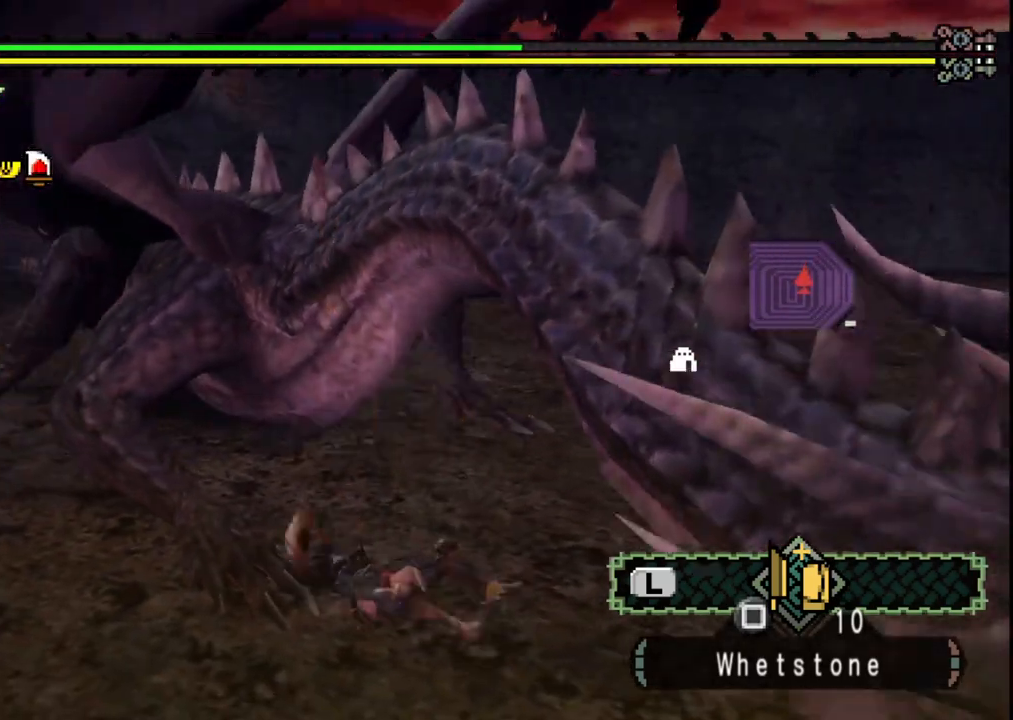
{"dt_ms": 500, "buttons": [], "left_stick": "down-left", "right_stick": "center", "events": [[17, "A", "down"], [117, "A", "up"]]}
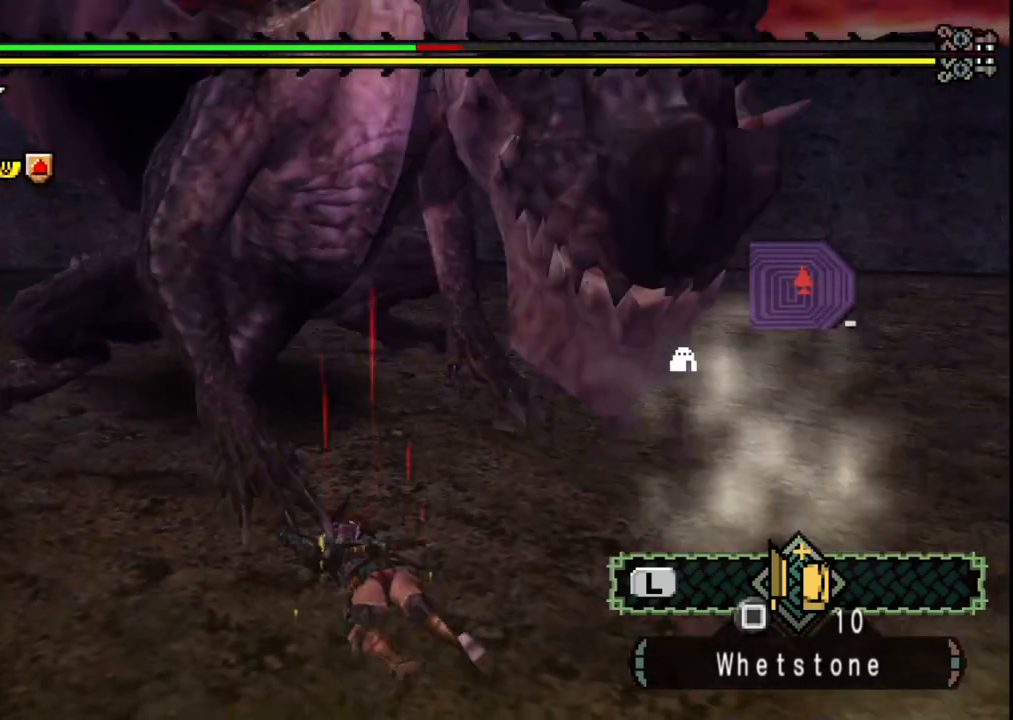
{"dt_ms": 500, "buttons": [], "left_stick": "down-left", "right_stick": "center", "events": [[33, "right_stick", "left"], [183, "right_stick", "center"]]}
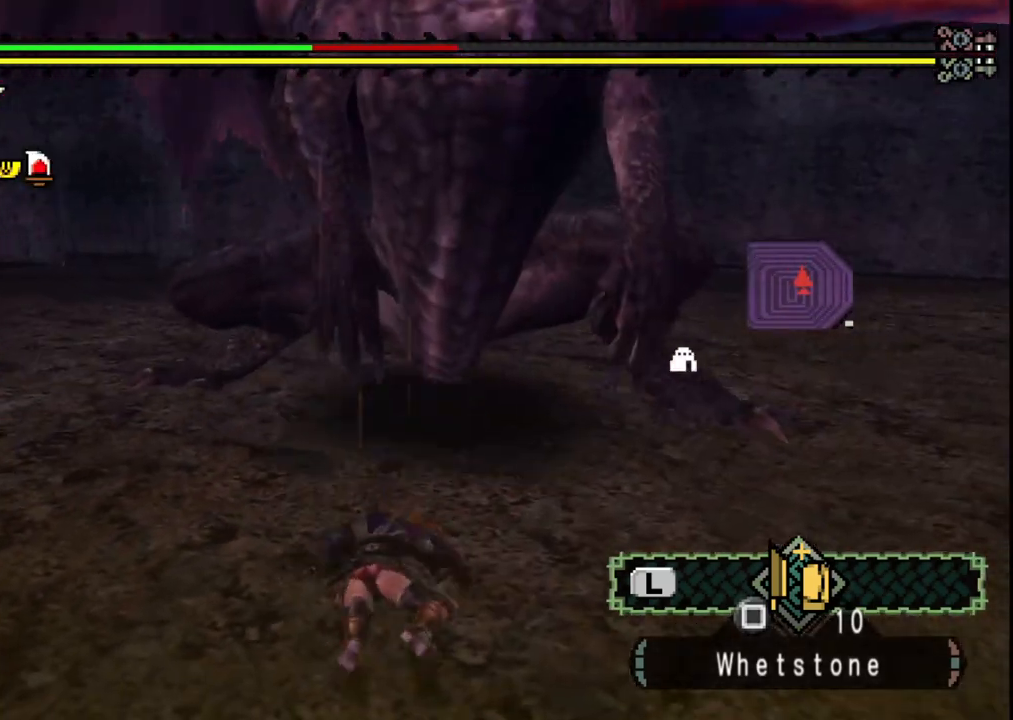
{"dt_ms": 500, "buttons": [], "left_stick": "down-left", "right_stick": "center", "events": [[267, "right_stick", "right"], [383, "right_stick", "center"]]}
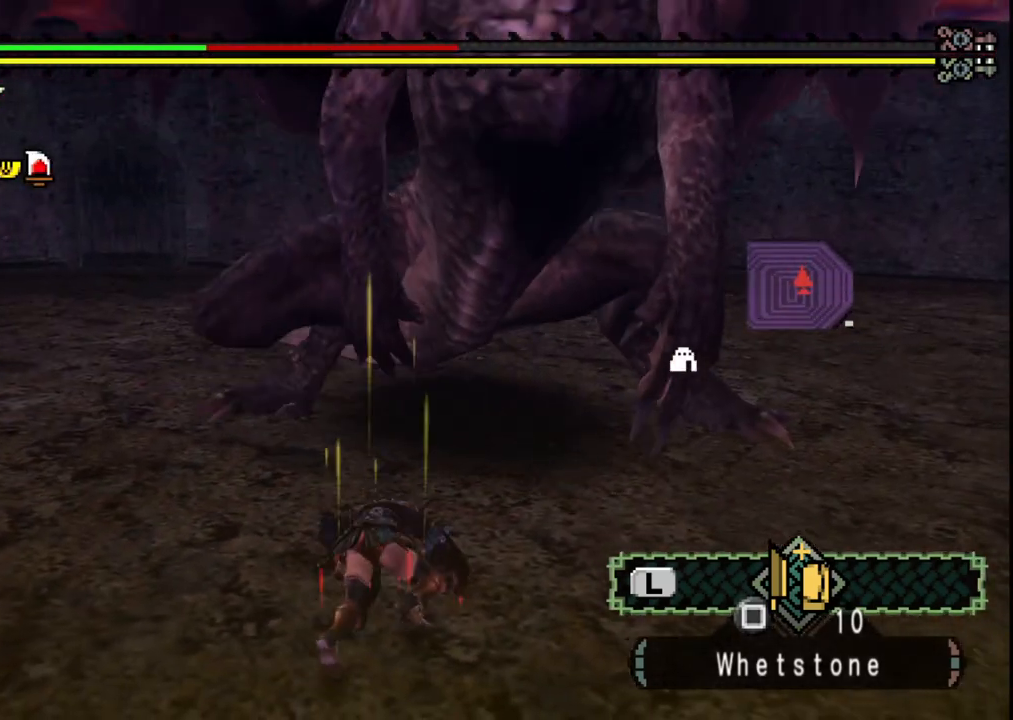
{"dt_ms": 500, "buttons": [], "left_stick": "down-left", "right_stick": "right", "events": [[433, "right_stick", "right"]]}
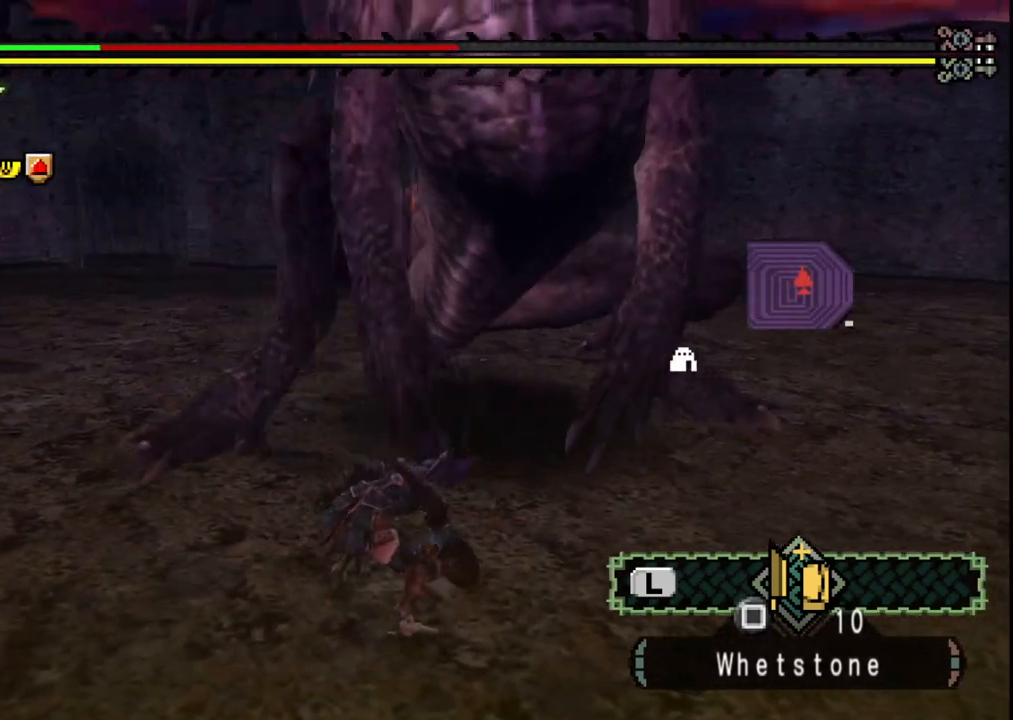
{"dt_ms": 500, "buttons": [], "left_stick": "down-left", "right_stick": "center", "events": [[83, "right_stick", "center"]]}
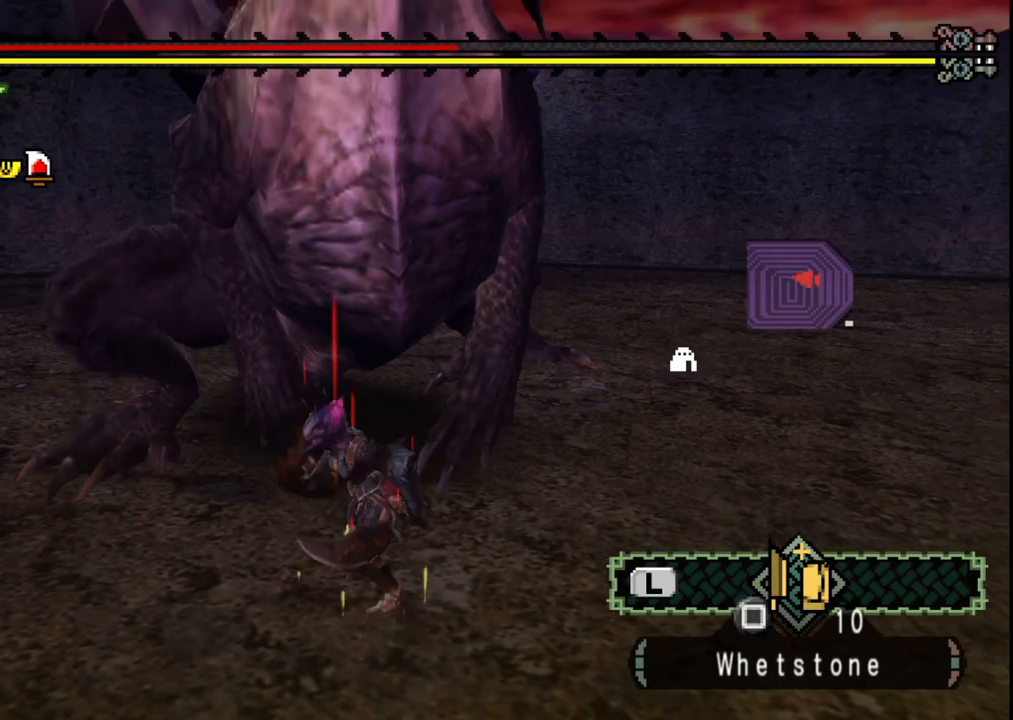
{"dt_ms": 500, "buttons": [], "left_stick": "down-left", "right_stick": "center", "events": [[183, "A", "down"], [283, "A", "up"], [350, "A", "down"], [450, "A", "up"]]}
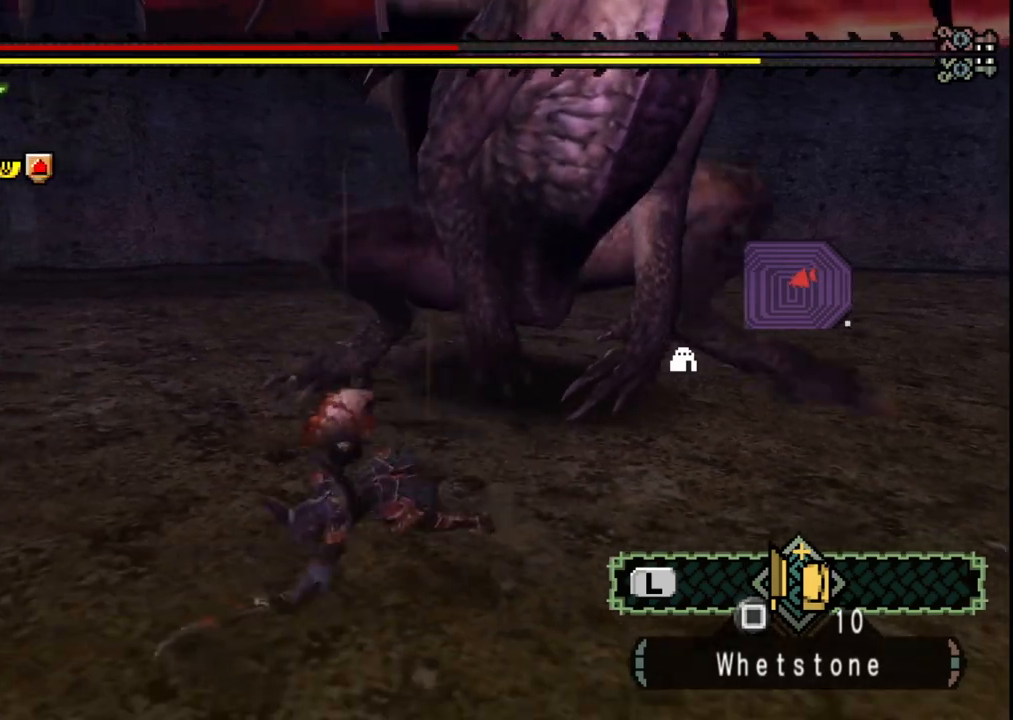
{"dt_ms": 500, "buttons": [], "left_stick": "down-left", "right_stick": "right", "events": [[450, "right_stick", "right"]]}
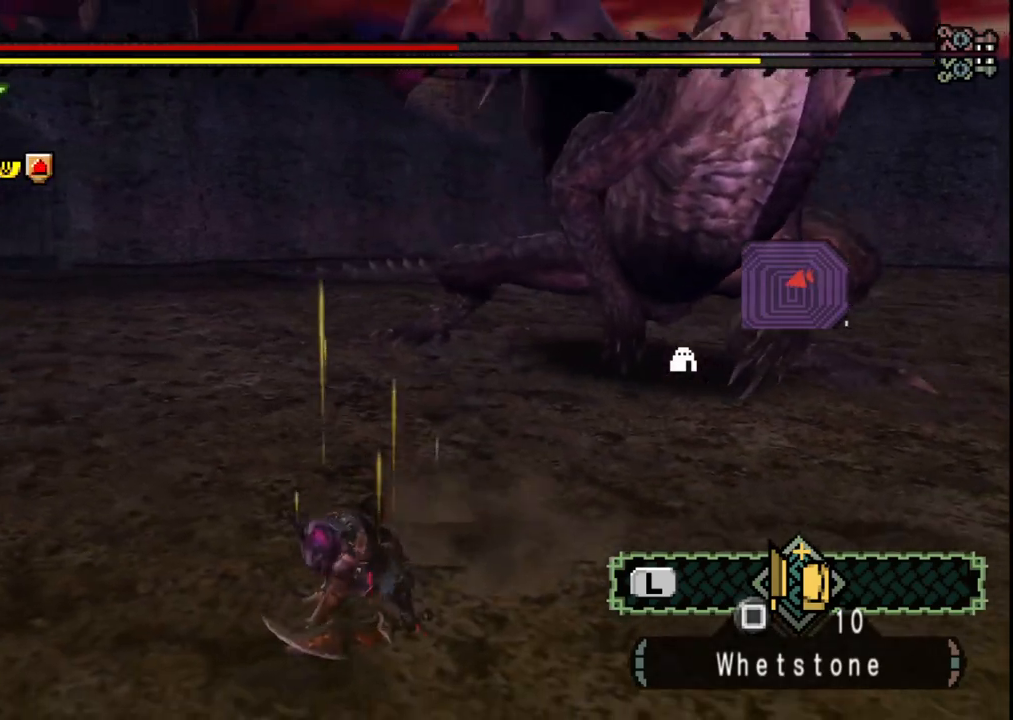
{"dt_ms": 1000, "buttons": [], "left_stick": "down-left", "right_stick": "center", "events": [[267, "right_stick", "center"], [500, "right_stick", "right"], [617, "right_stick", "center"]]}
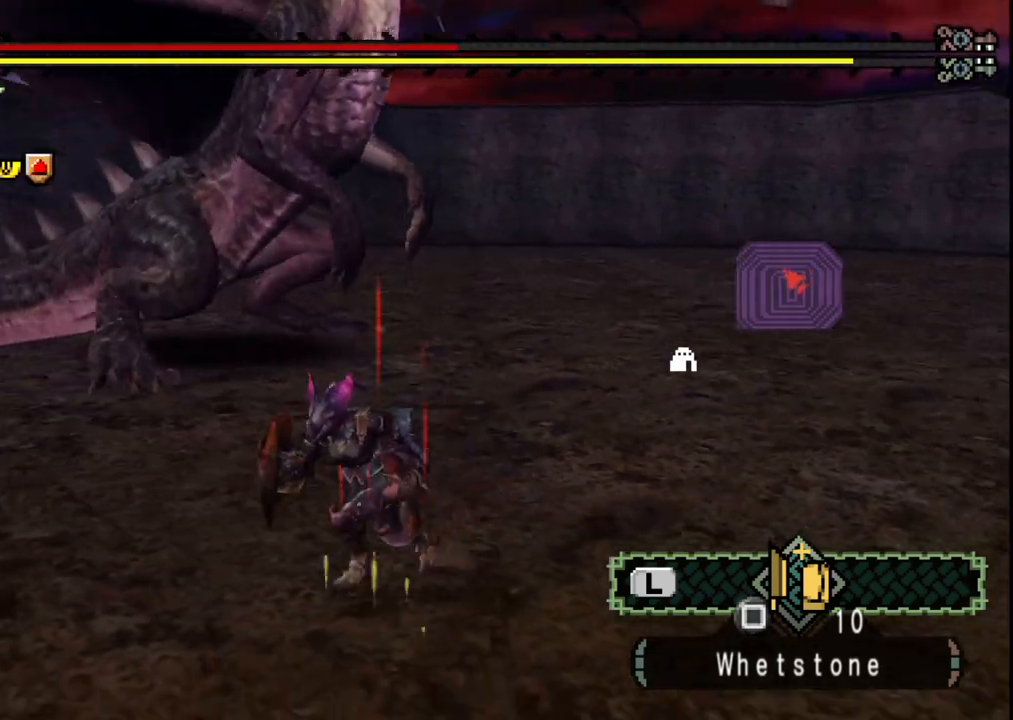
{"dt_ms": 1000, "buttons": [], "left_stick": "down-left", "right_stick": "center"}
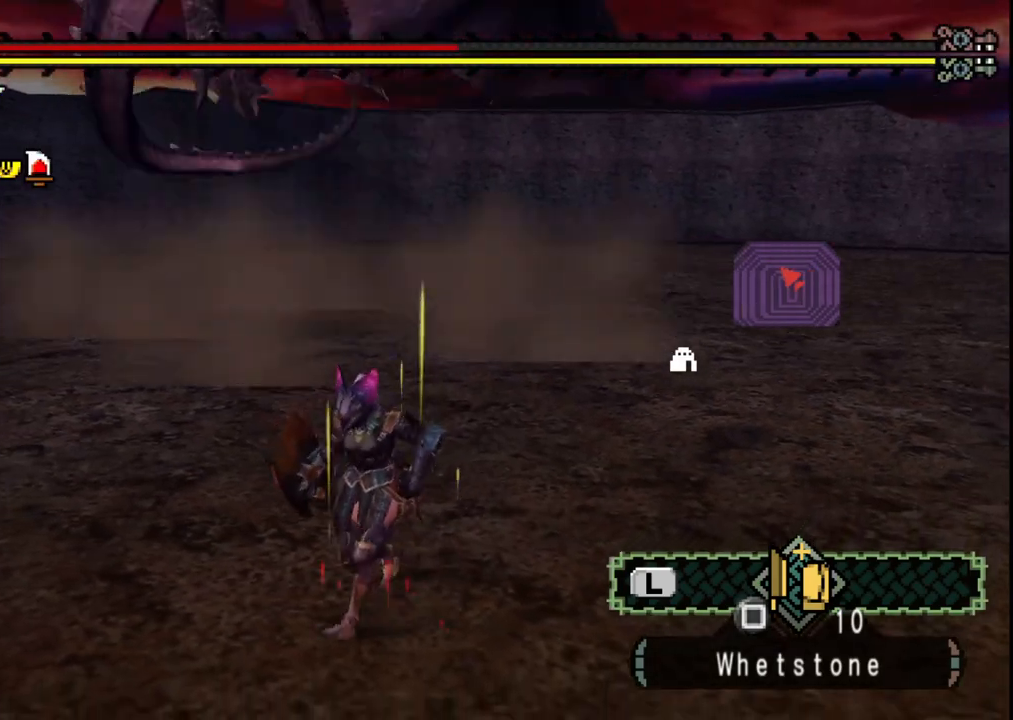
{"dt_ms": 500, "buttons": [], "left_stick": "down-left", "right_stick": "center", "events": [[67, "right_stick", "right"], [300, "right_stick", "center"]]}
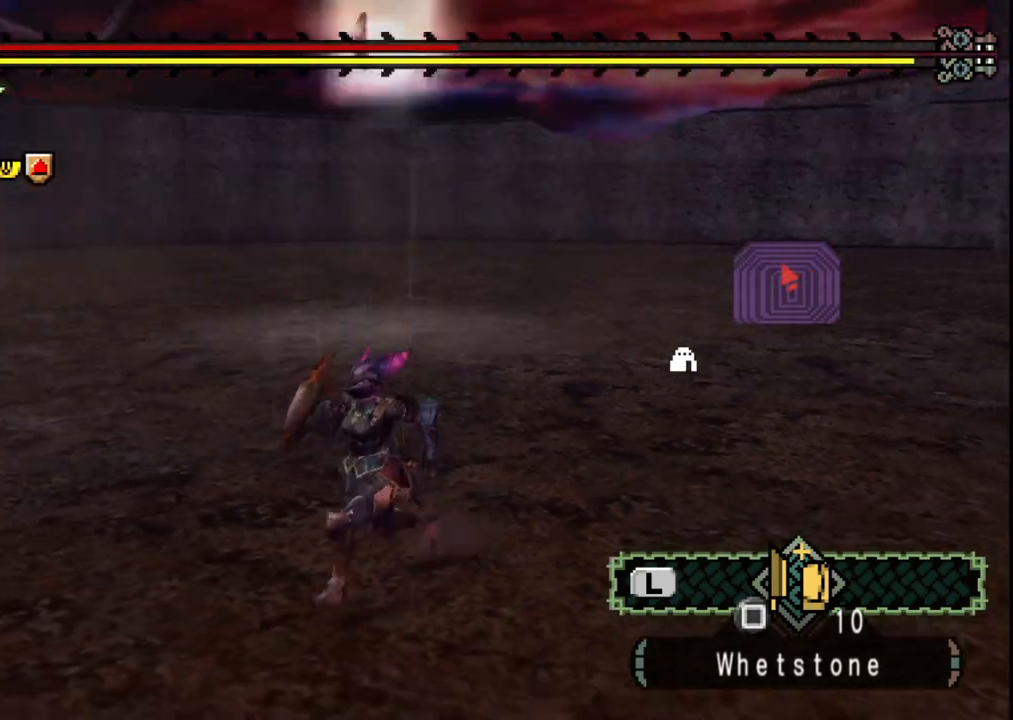
{"dt_ms": 1000, "buttons": [], "left_stick": "left", "right_stick": "center"}
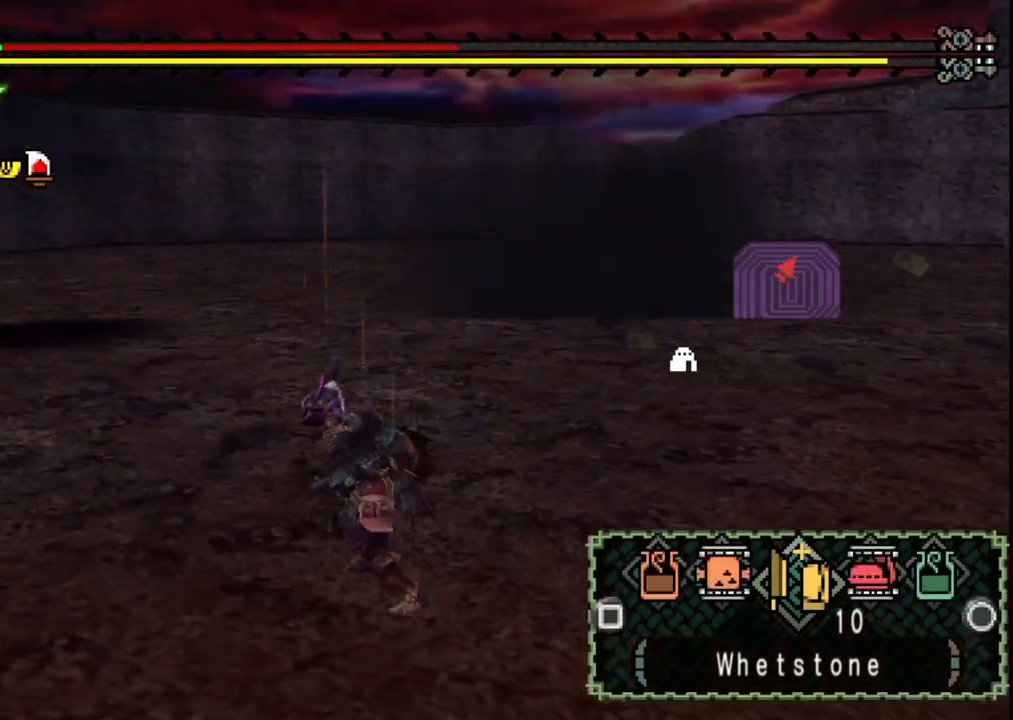
{"dt_ms": 500, "buttons": [], "left_stick": "up-left", "right_stick": "center", "events": [[100, "B", "down"], [167, "B", "up"], [267, "B", "down"], [333, "B", "up"], [483, "left_stick", "up-left"]]}
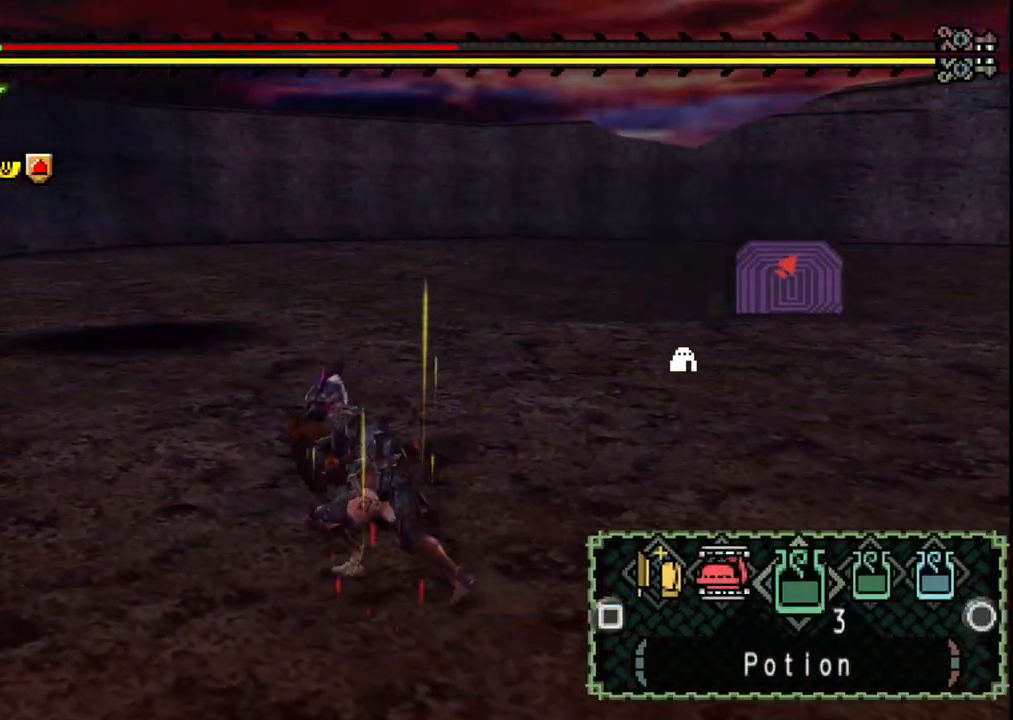
{"dt_ms": 500, "buttons": [], "left_stick": "up-left", "right_stick": "center", "events": [[83, "B", "down"], [117, "B", "up"], [133, "B", "down"], [233, "B", "up"]]}
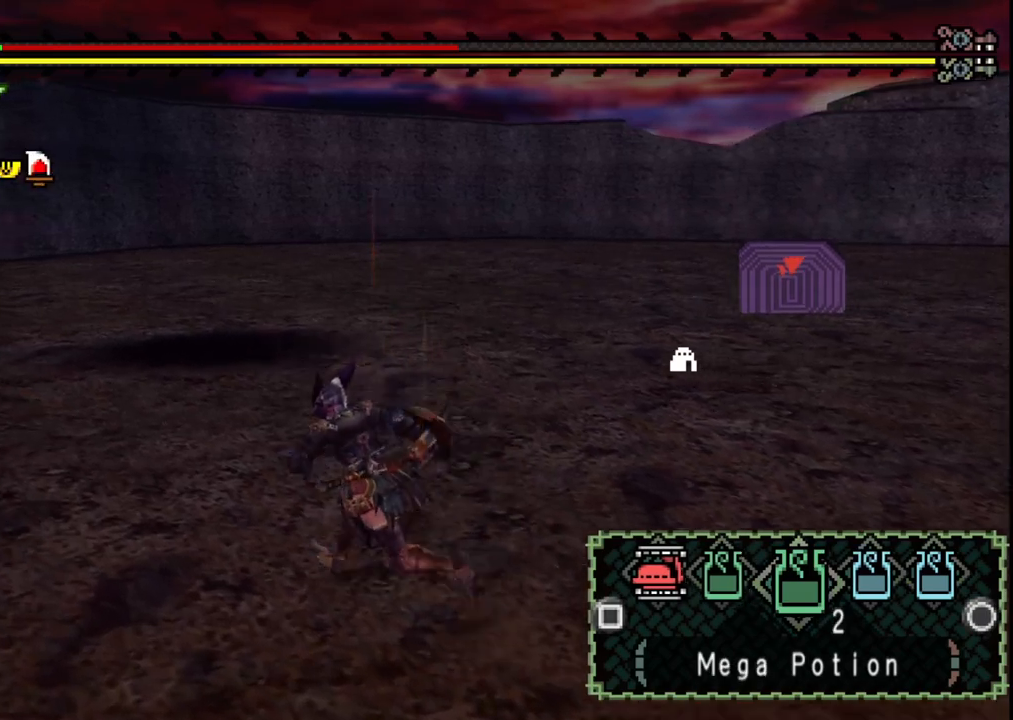
{"dt_ms": 500, "buttons": ["X"], "left_stick": "up-left", "right_stick": "center", "events": [[450, "X", "down"]]}
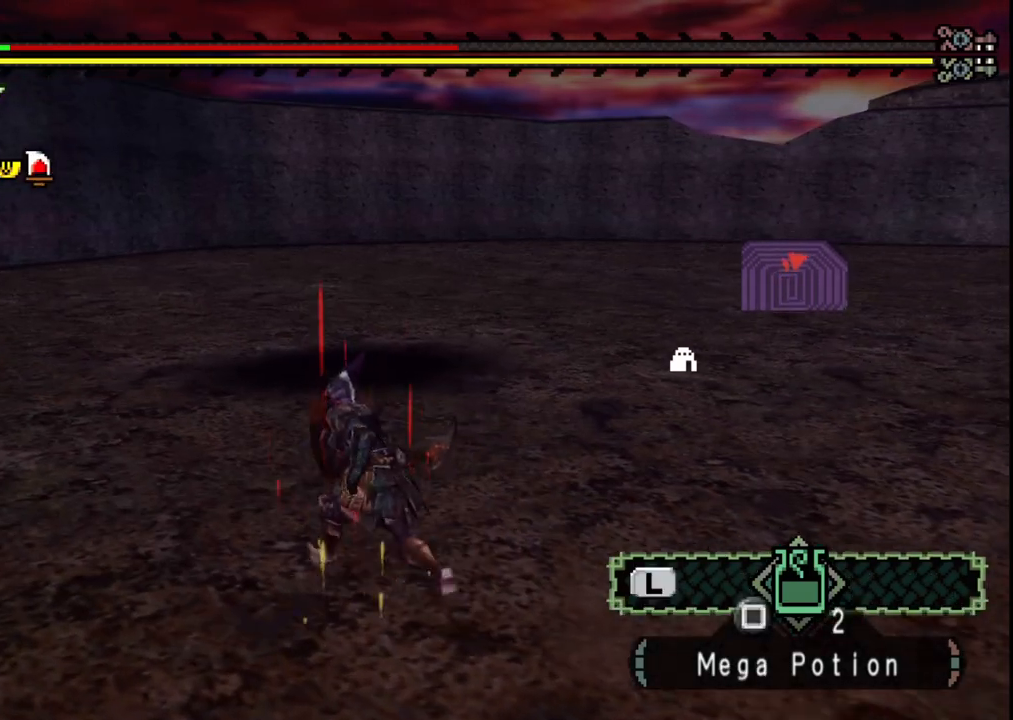
{"dt_ms": 500, "buttons": [], "left_stick": "up", "right_stick": "center", "events": [[50, "X", "up"], [100, "X", "down"], [200, "X", "up"], [350, "left_stick", "up"]]}
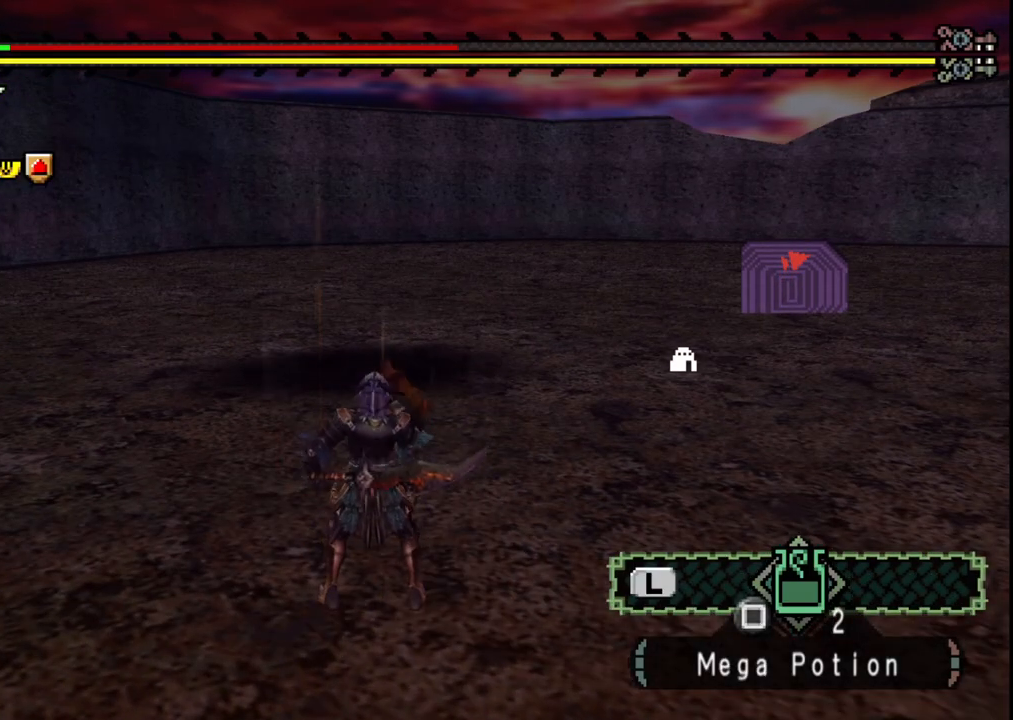
{"dt_ms": 500, "buttons": [], "left_stick": "center", "right_stick": "center", "events": [[50, "START", "down"], [100, "left_stick", "center"], [183, "START", "up"]]}
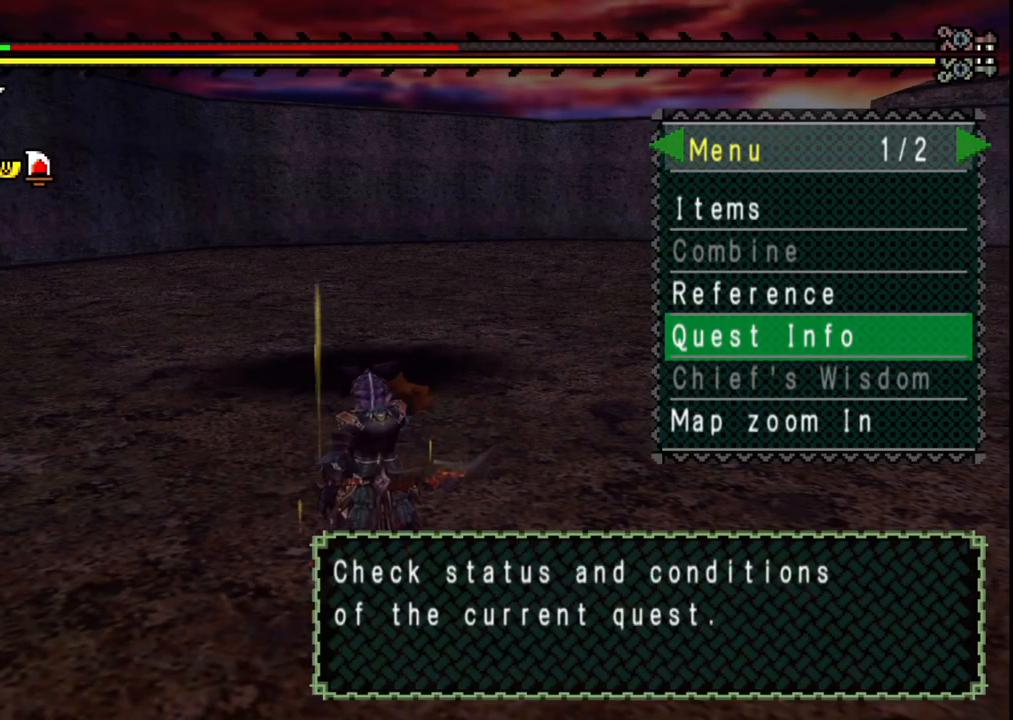
{"dt_ms": 500, "buttons": [], "left_stick": "center", "right_stick": "center", "events": [[200, "DPAD_UP", "down"], [283, "DPAD_UP", "up"]]}